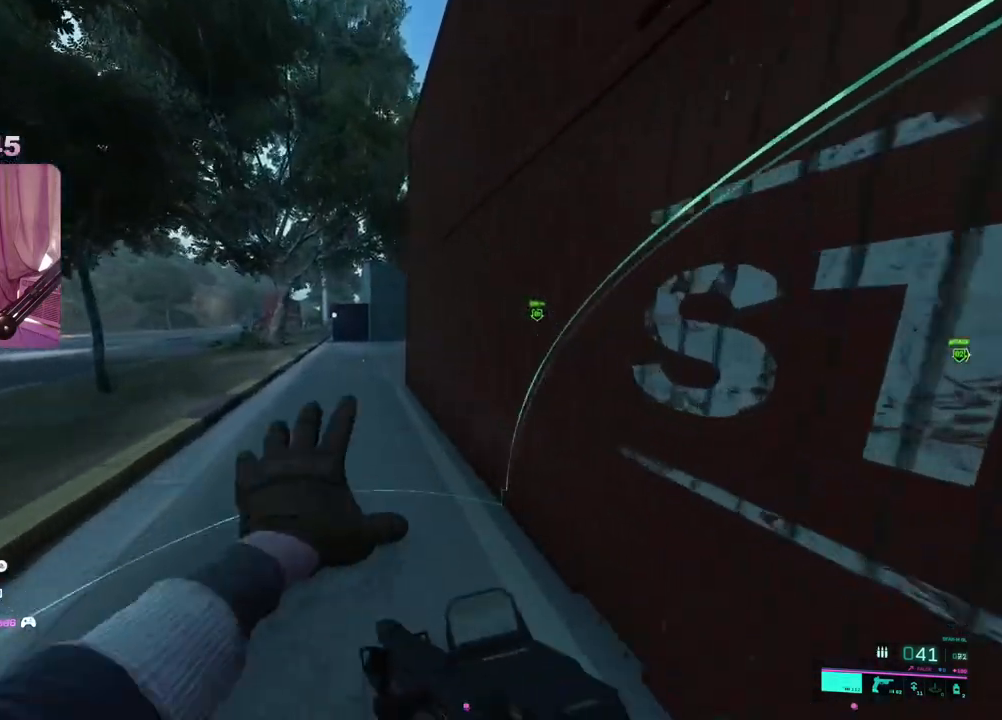
Gameplay with a controller (Xbox layout); each line is a JSON object with the inputs held at the frame after it. "events" lists button and stick changes between this image and that frame as [ms after this image, input, new state], when the widget could be followed in between.
{"buttons": [], "left_stick": "up", "right_stick": "center", "events": [[183, "right_stick", "right"], [400, "right_stick", "center"]]}
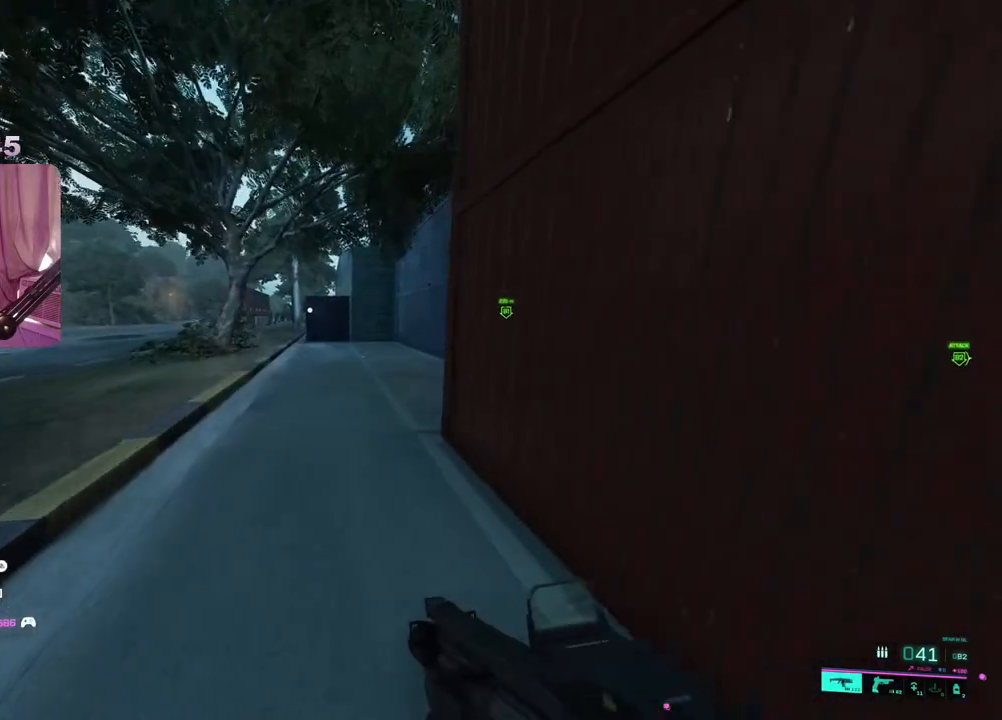
{"buttons": [], "left_stick": "up", "right_stick": "center", "events": [[317, "right_stick", "right"], [450, "right_stick", "center"]]}
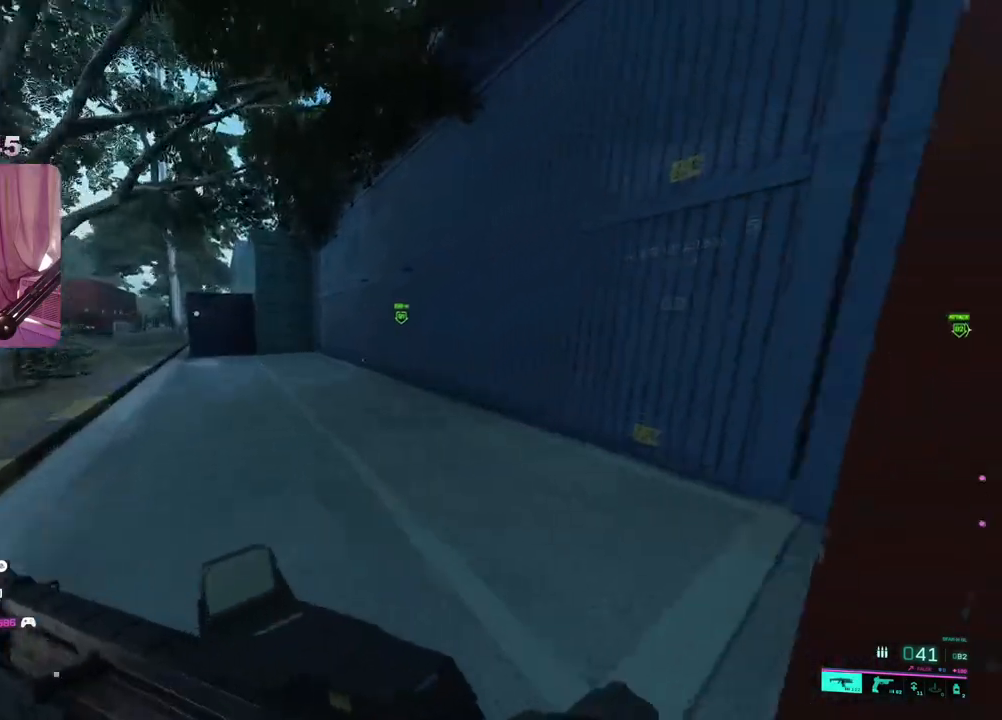
{"buttons": [], "left_stick": "up", "right_stick": "left", "events": [[333, "right_stick", "left"]]}
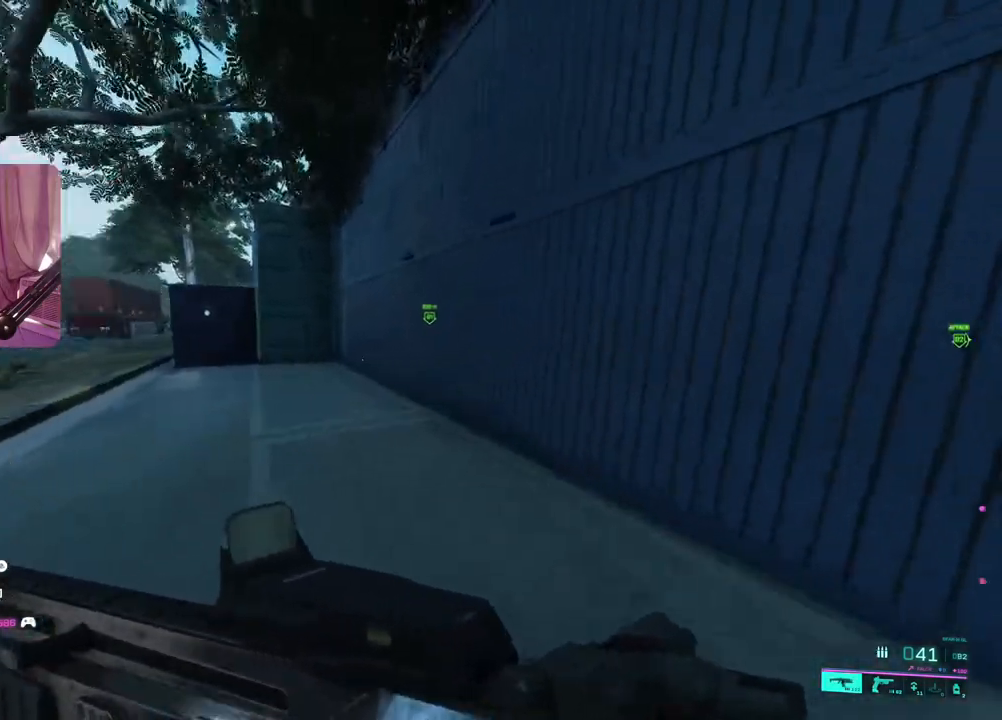
{"buttons": [], "left_stick": "up", "right_stick": "center", "events": [[67, "right_stick", "center"], [233, "right_stick", "left"], [433, "right_stick", "center"]]}
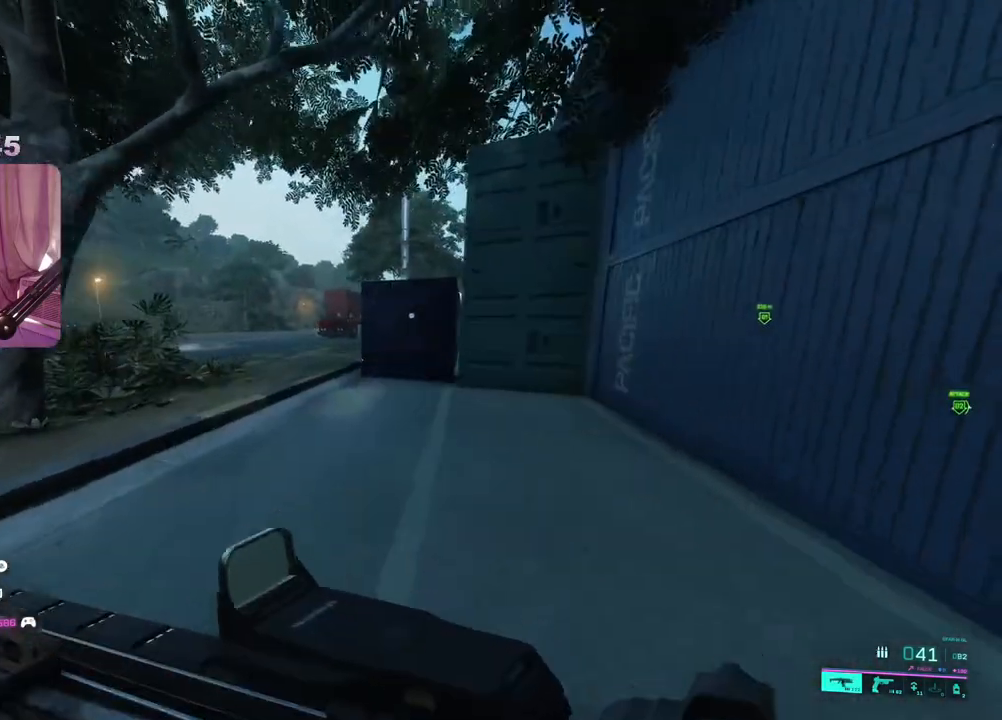
{"buttons": [], "left_stick": "up", "right_stick": "center", "events": []}
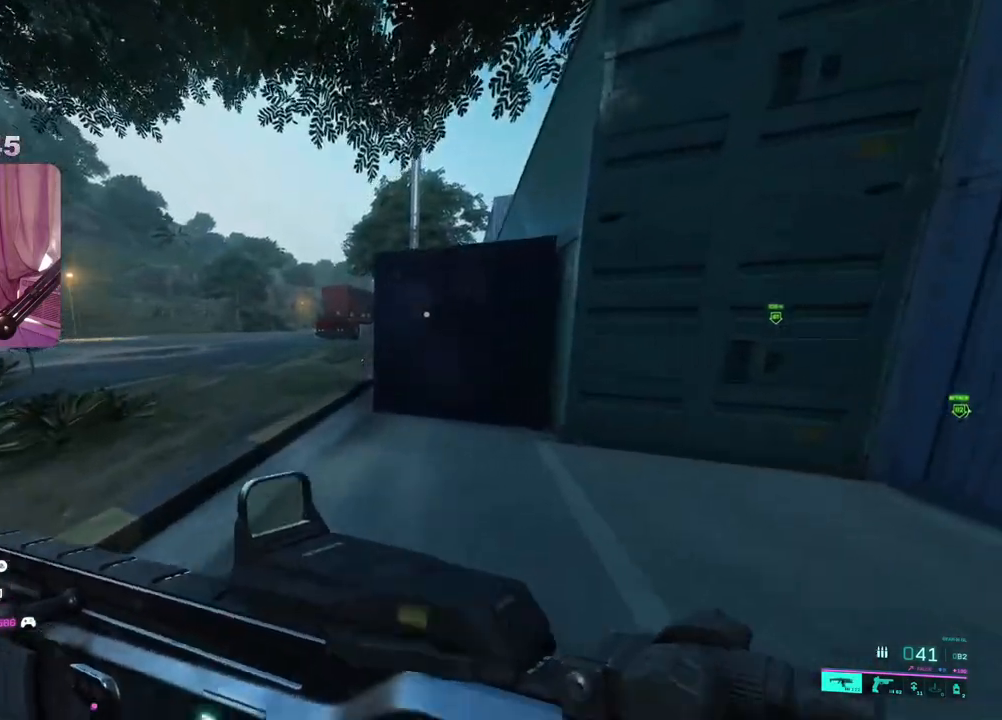
{"buttons": [], "left_stick": "up", "right_stick": "right", "events": [[383, "right_stick", "right"]]}
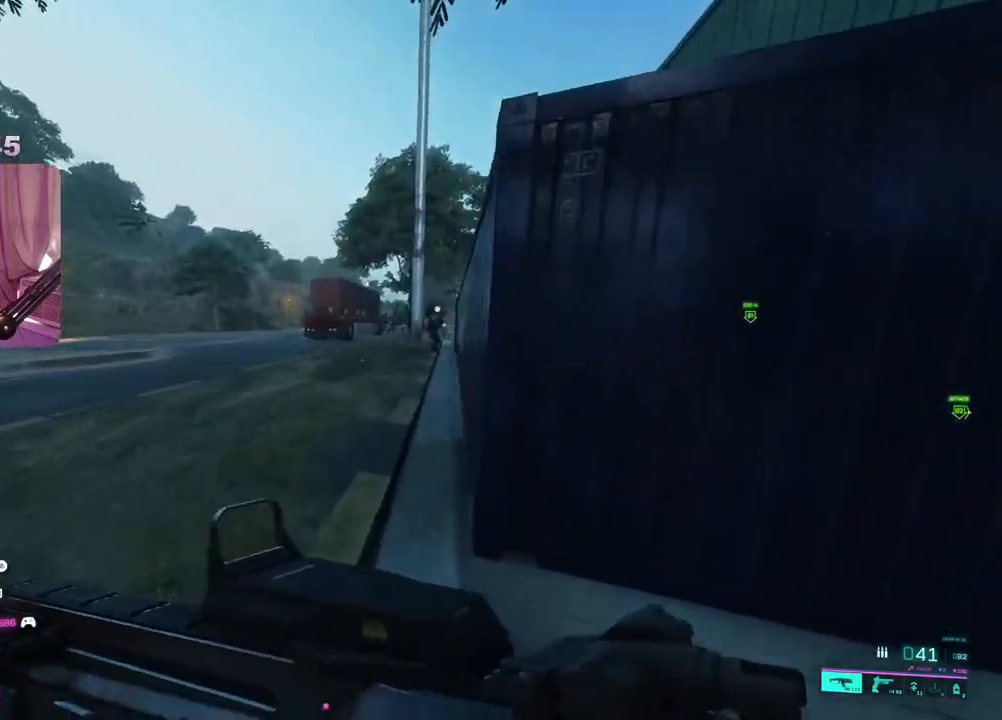
{"buttons": [], "left_stick": "up", "right_stick": "right", "events": []}
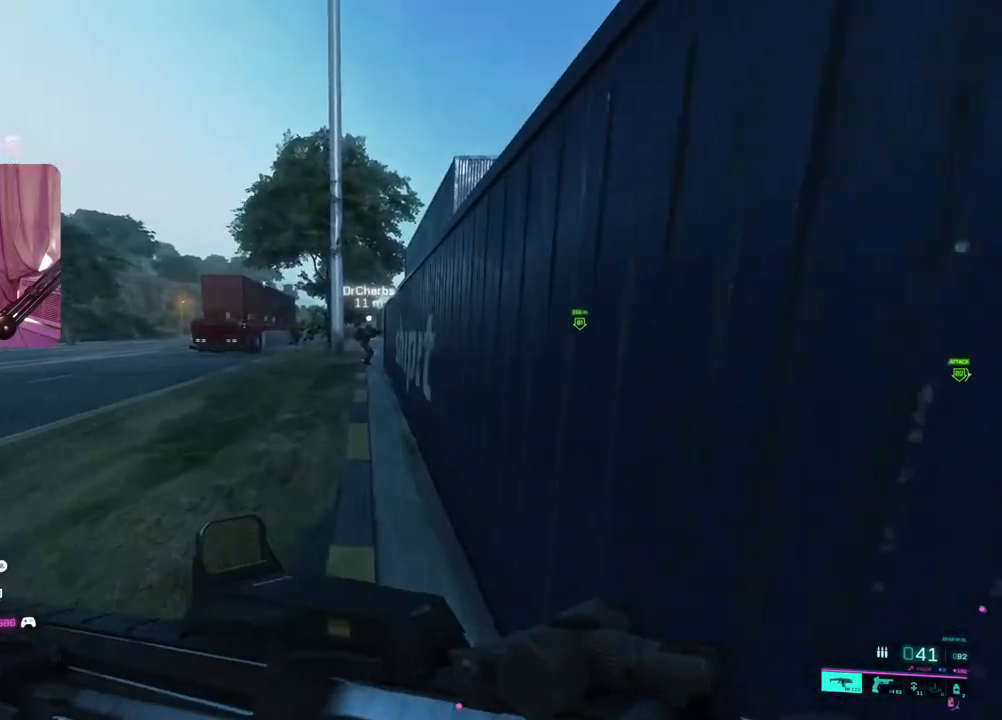
{"buttons": [], "left_stick": "up", "right_stick": "right", "events": [[50, "right_stick", "center"], [383, "right_stick", "right"]]}
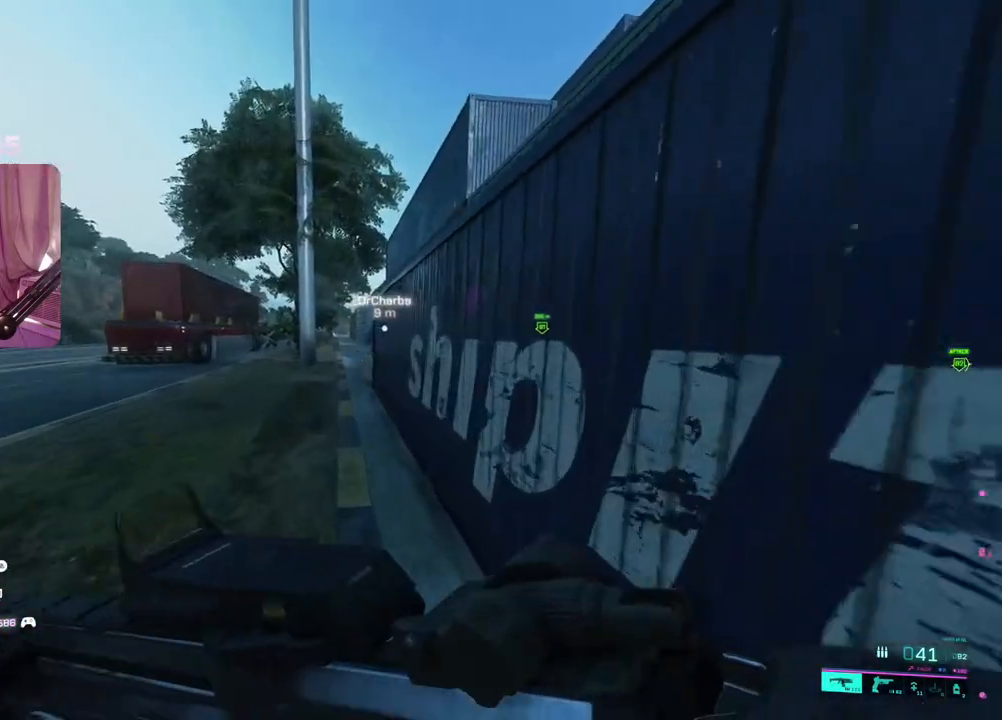
{"buttons": [], "left_stick": "up", "right_stick": "center", "events": [[83, "right_stick", "center"]]}
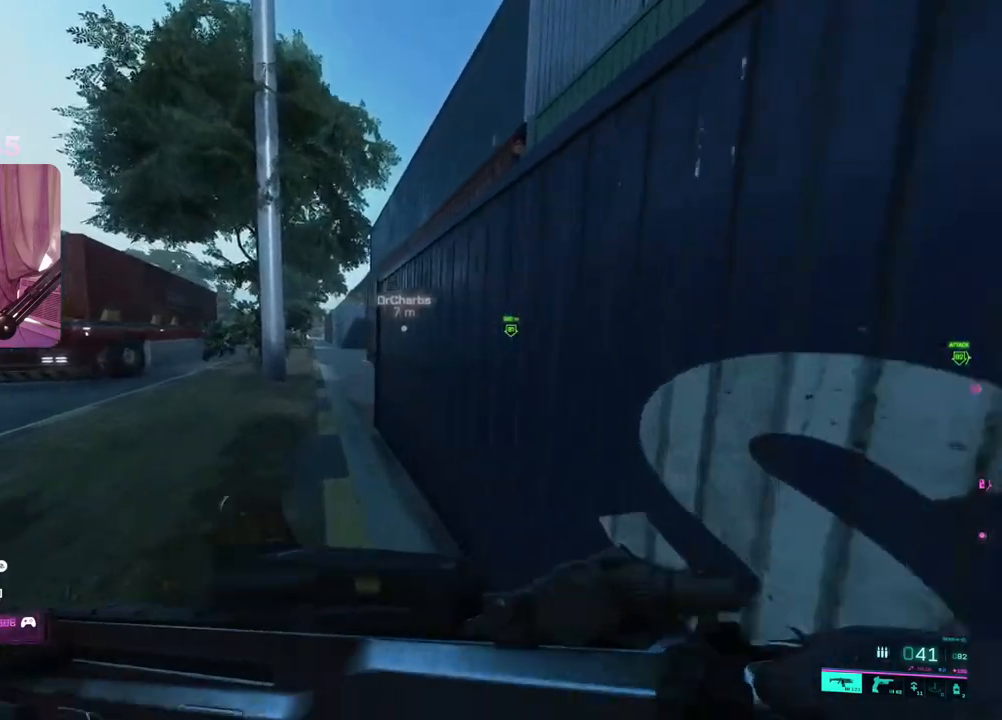
{"buttons": [], "left_stick": "up", "right_stick": "center", "events": []}
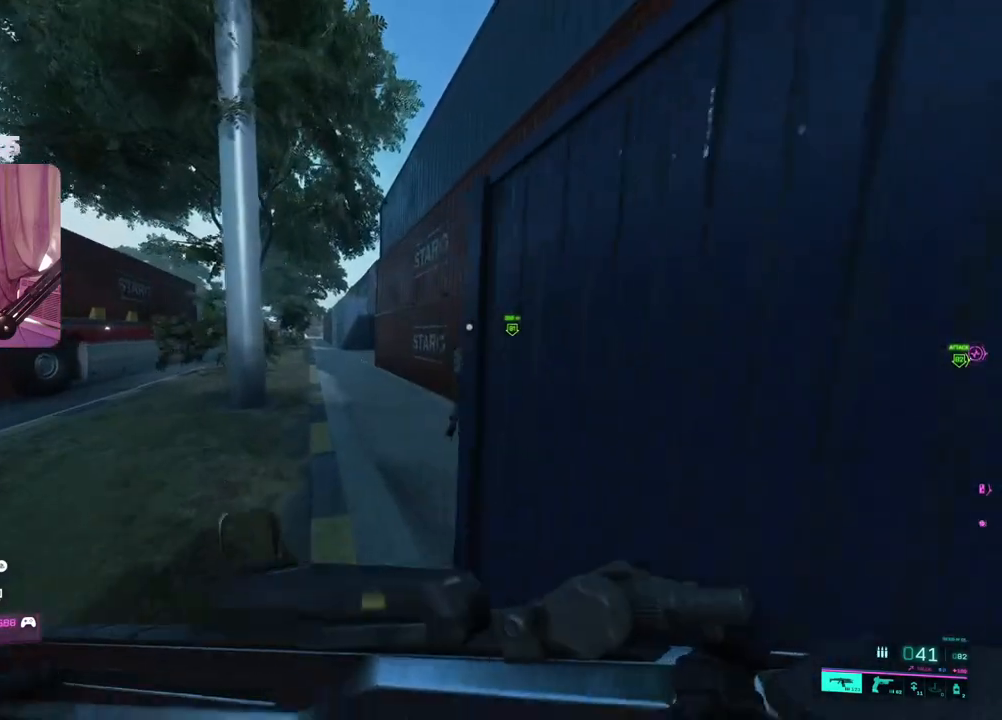
{"buttons": [], "left_stick": "up", "right_stick": "left", "events": [[500, "right_stick", "left"]]}
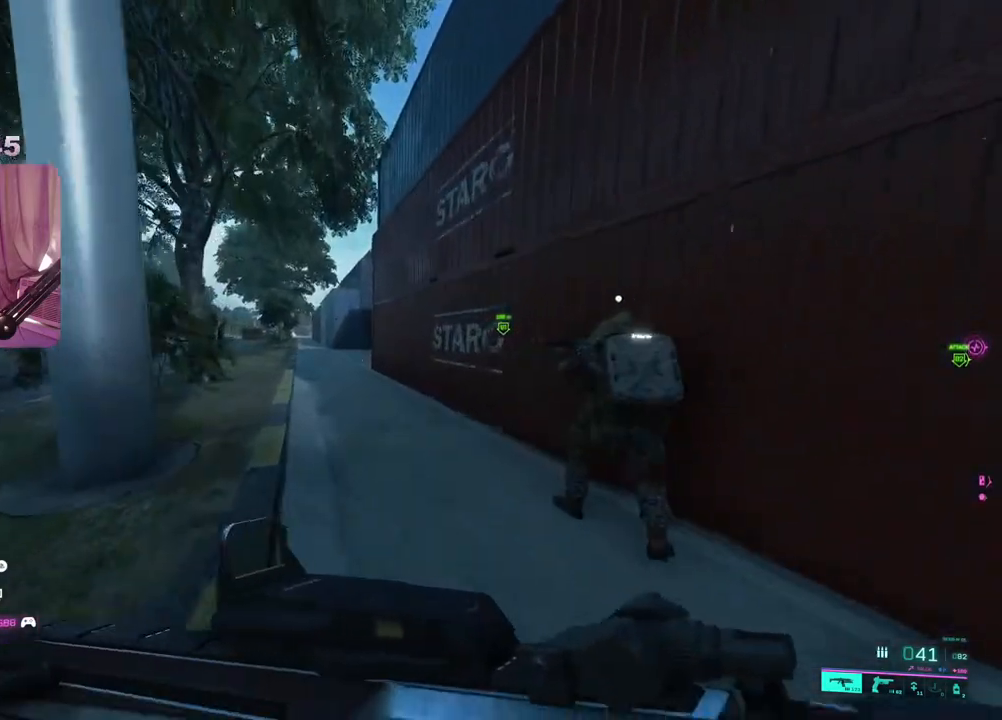
{"buttons": [], "left_stick": "up", "right_stick": "right", "events": [[150, "right_stick", "center"], [367, "right_stick", "right"]]}
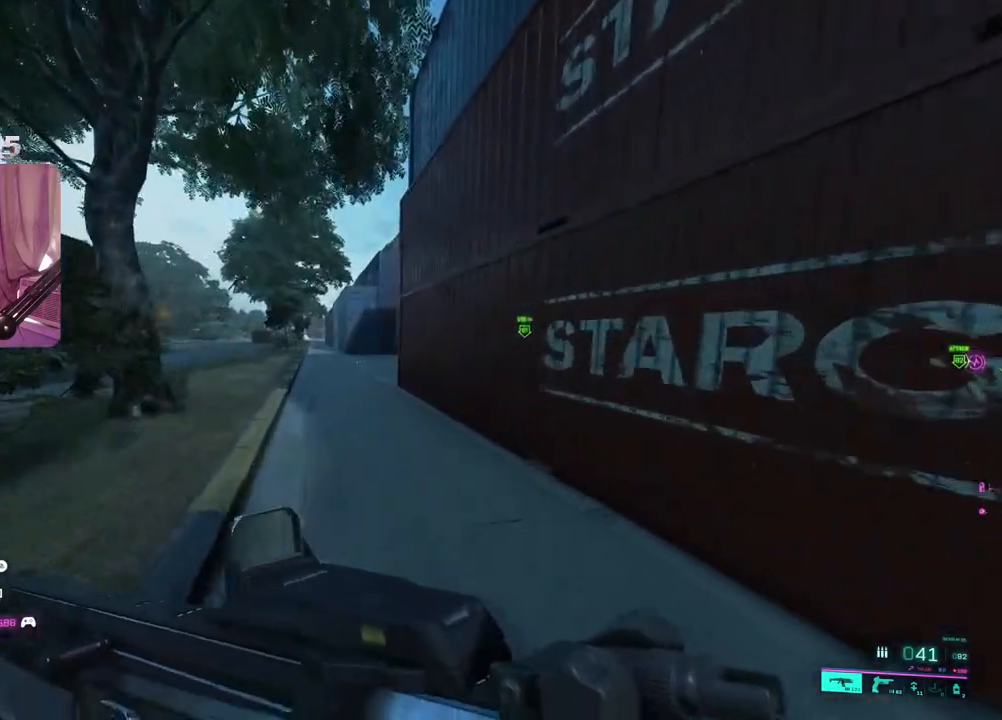
{"buttons": [], "left_stick": "up", "right_stick": "center", "events": [[17, "right_stick", "center"], [383, "R3", "down"], [500, "R3", "up"]]}
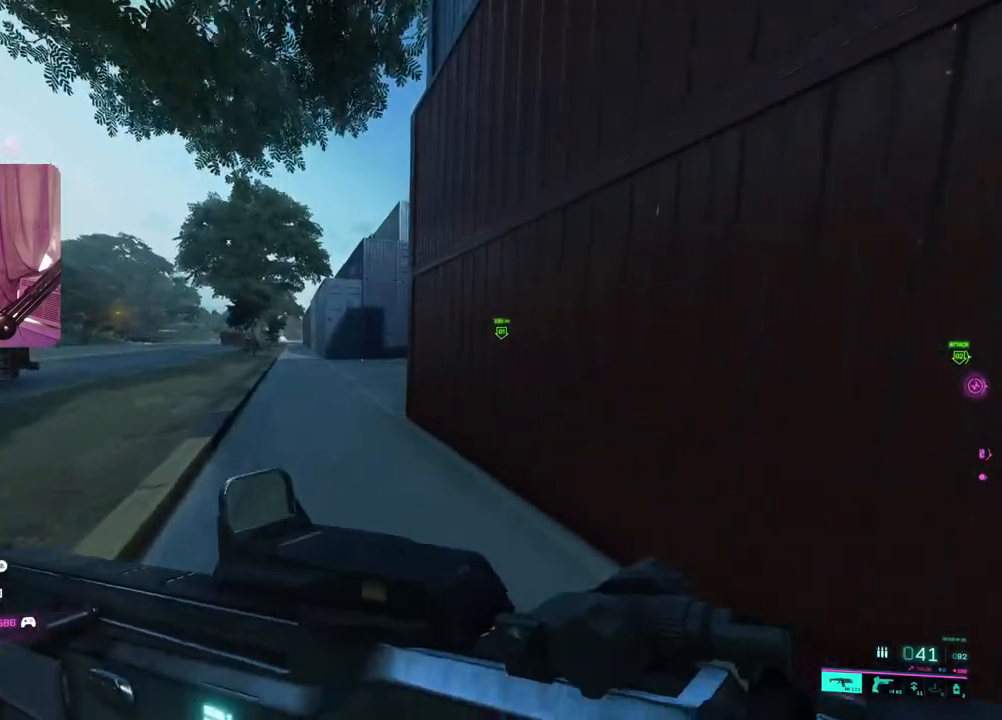
{"buttons": ["L3"], "left_stick": "up", "right_stick": "right", "events": [[167, "A", "down"], [250, "A", "up"], [400, "right_stick", "right"], [433, "L3", "down"]]}
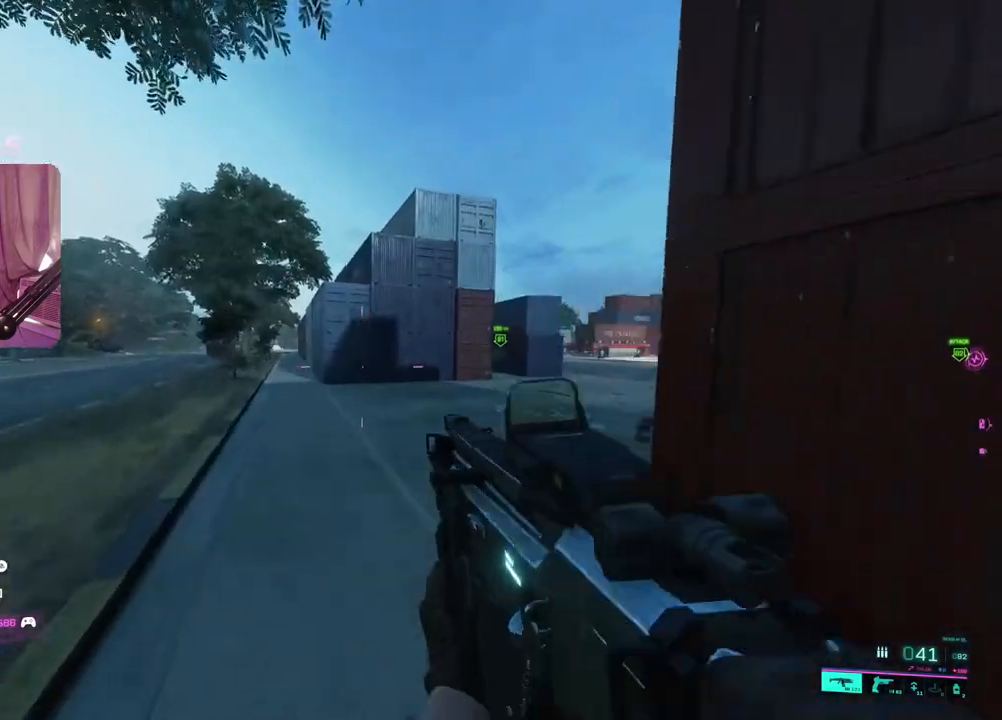
{"buttons": [], "left_stick": "up", "right_stick": "center", "events": [[50, "L3", "up"], [400, "right_stick", "center"]]}
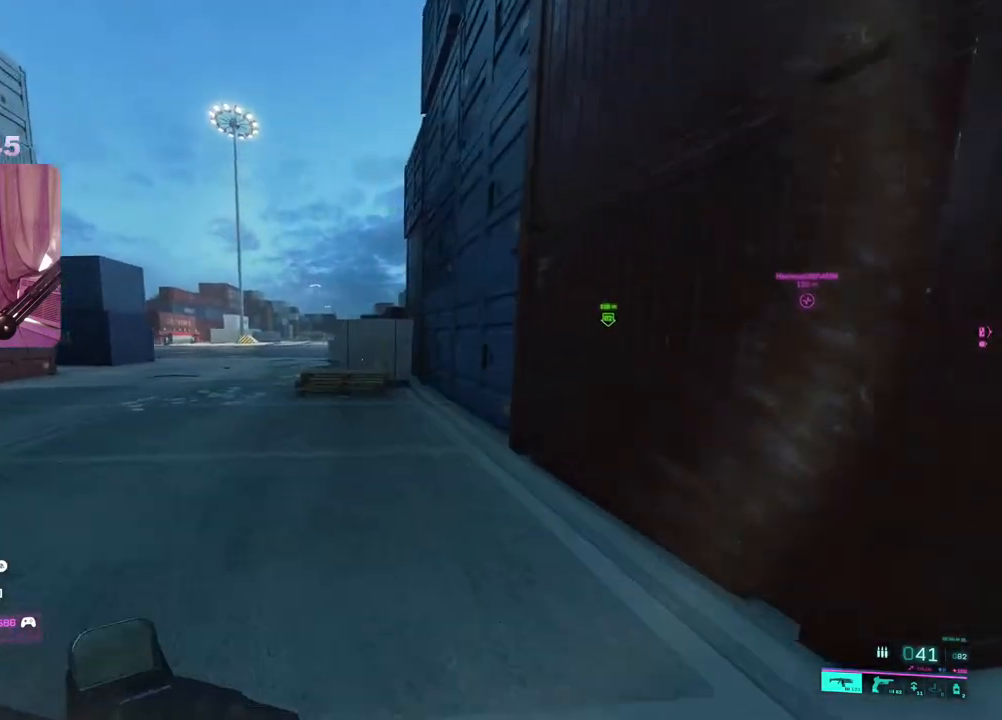
{"buttons": [], "left_stick": "up", "right_stick": "center", "events": [[217, "right_stick", "left"], [367, "right_stick", "center"]]}
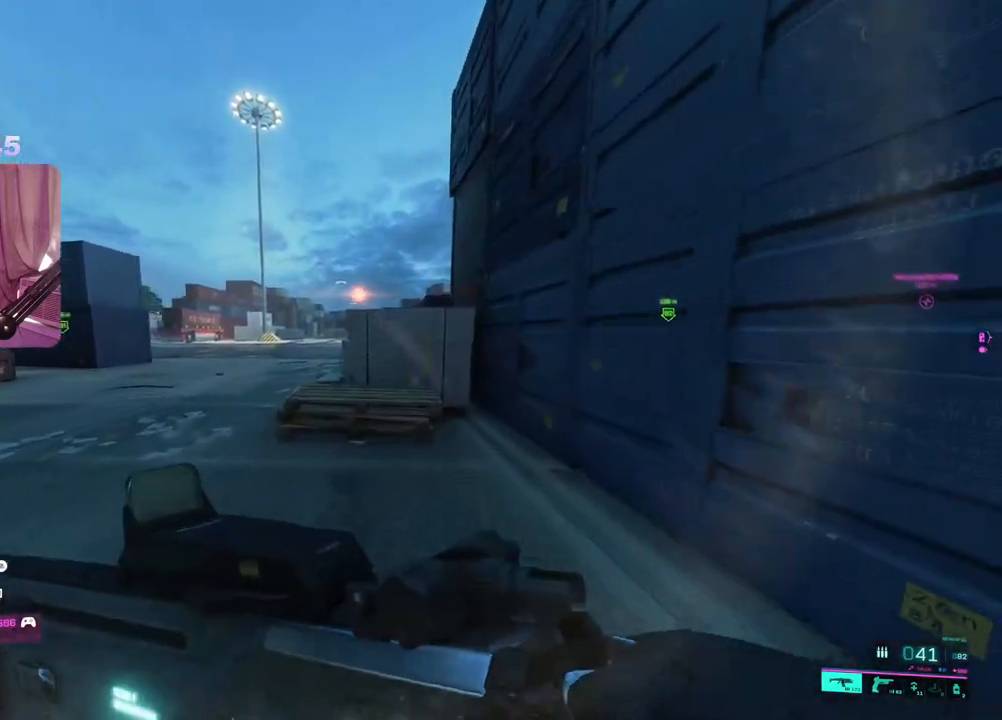
{"buttons": [], "left_stick": "up", "right_stick": "center", "events": [[233, "A", "down"], [283, "A", "up"], [417, "A", "down"], [467, "A", "up"]]}
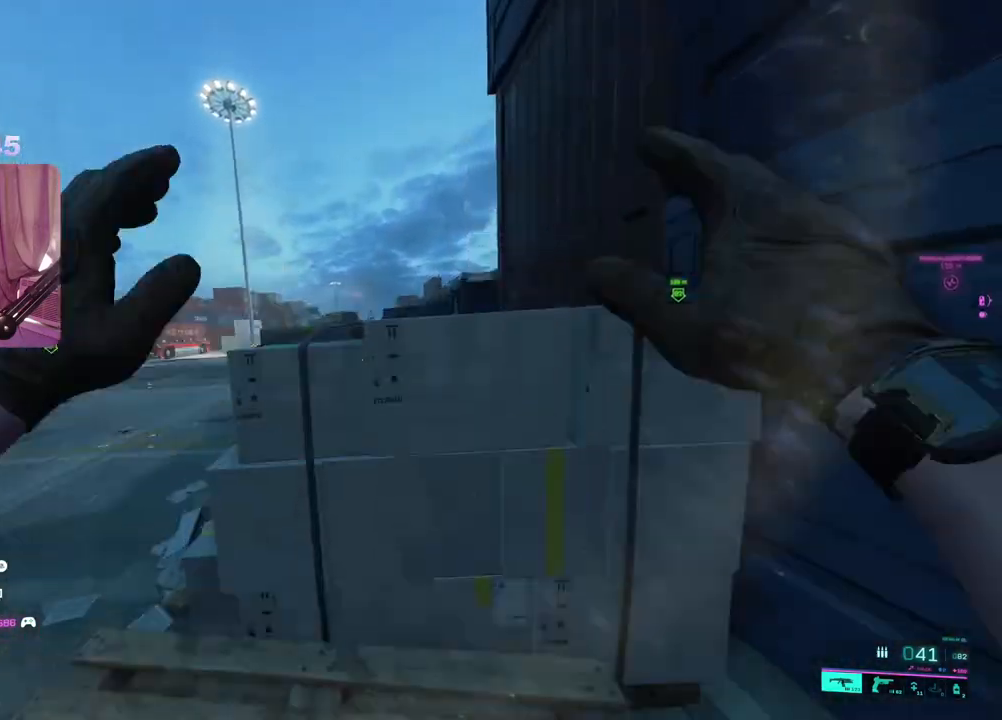
{"buttons": [], "left_stick": "center", "right_stick": "center", "events": [[167, "A", "down"], [233, "A", "up"], [333, "left_stick", "center"]]}
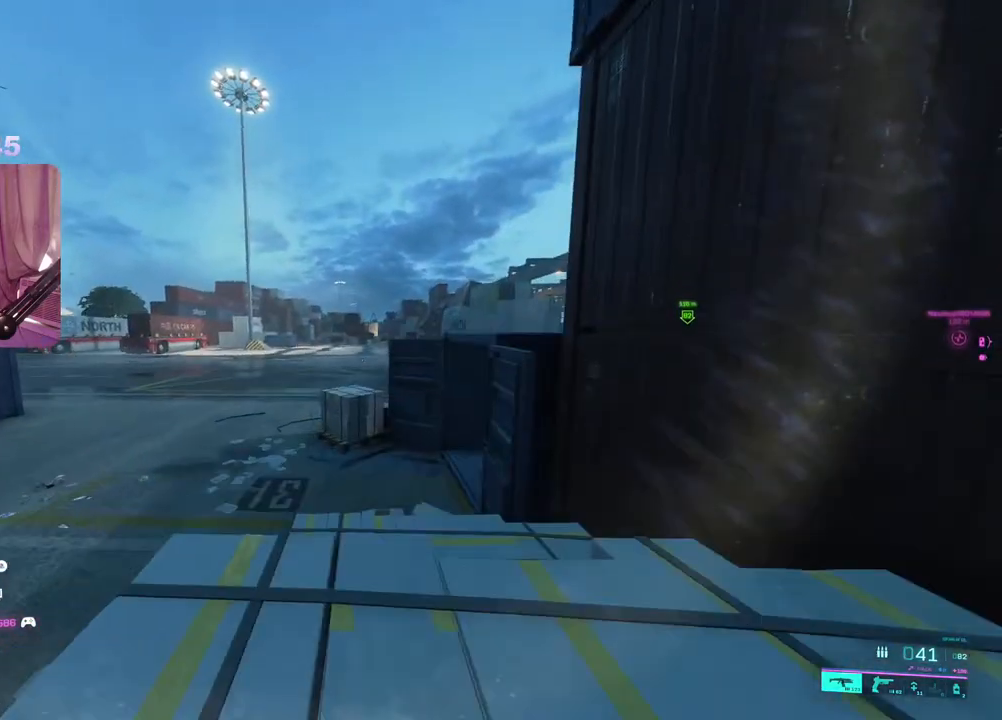
{"buttons": ["L3"], "left_stick": "up", "right_stick": "center", "events": [[67, "right_stick", "down-right"], [400, "left_stick", "up"], [450, "L3", "down"], [467, "right_stick", "center"]]}
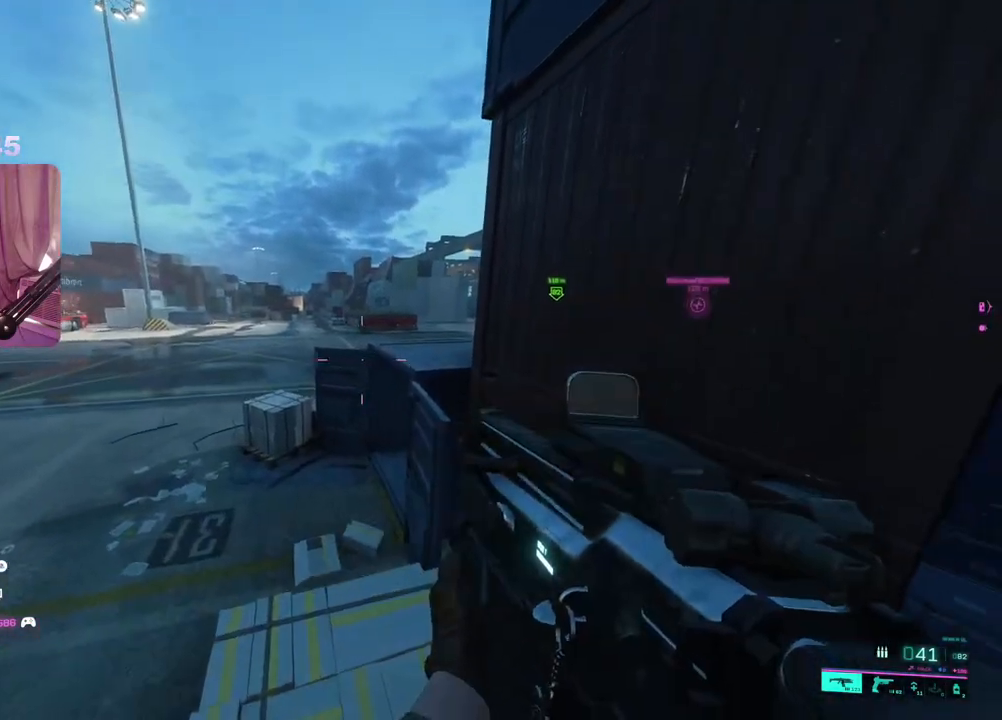
{"buttons": [], "left_stick": "up", "right_stick": "center", "events": [[83, "L3", "up"], [117, "A", "down"], [217, "A", "up"]]}
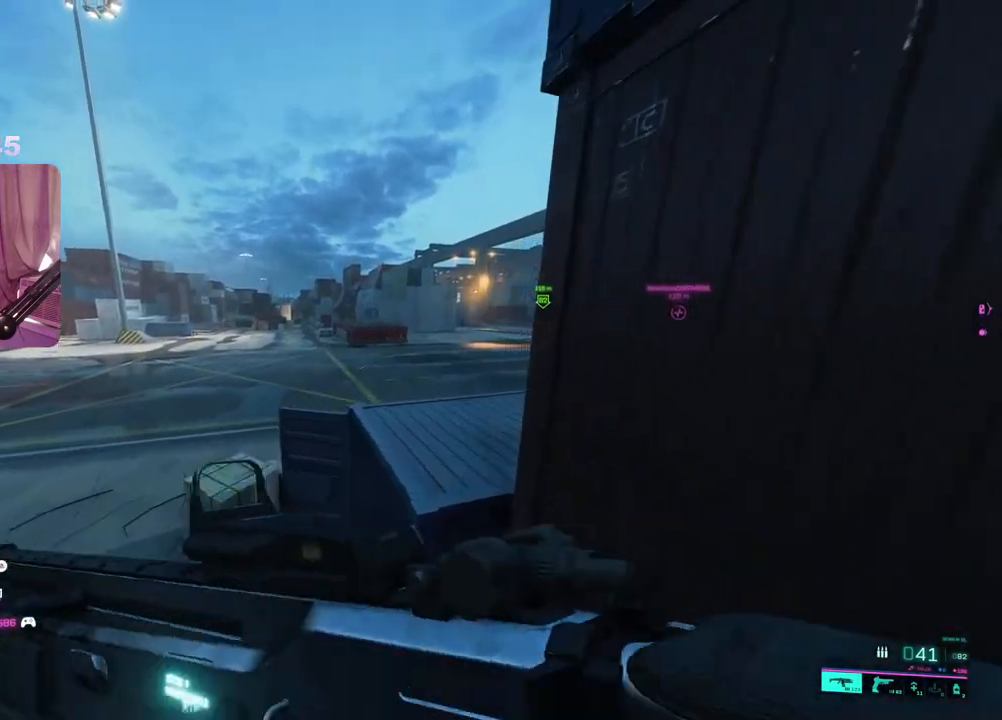
{"buttons": [], "left_stick": "up-right", "right_stick": "right", "events": [[217, "right_stick", "right"], [267, "left_stick", "center"], [450, "left_stick", "up-right"]]}
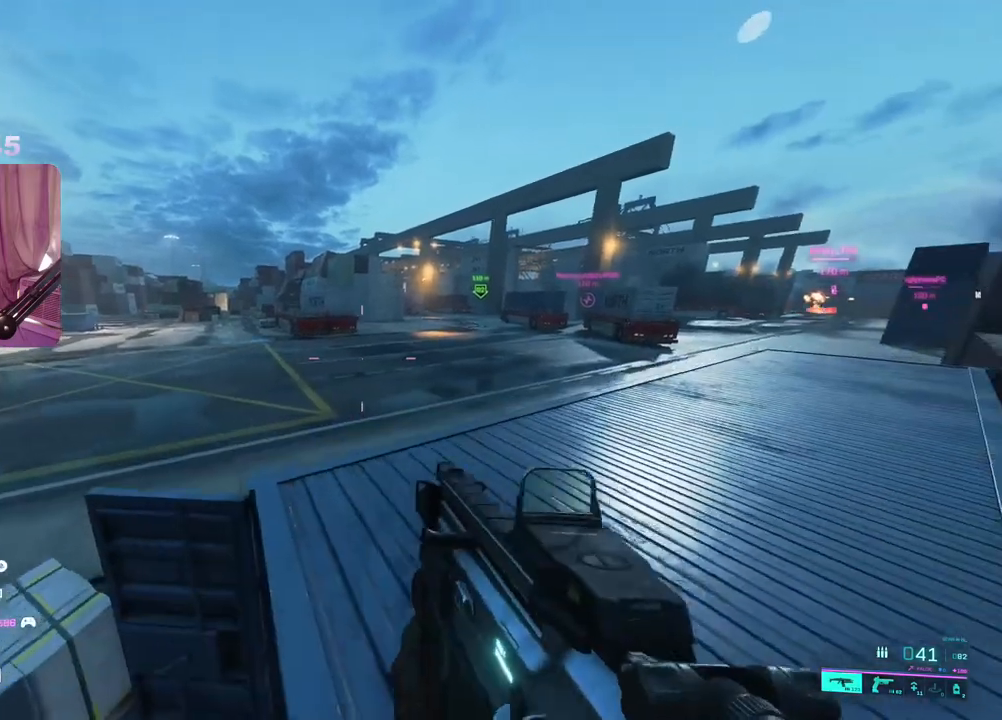
{"buttons": ["L3"], "left_stick": "up", "right_stick": "center"}
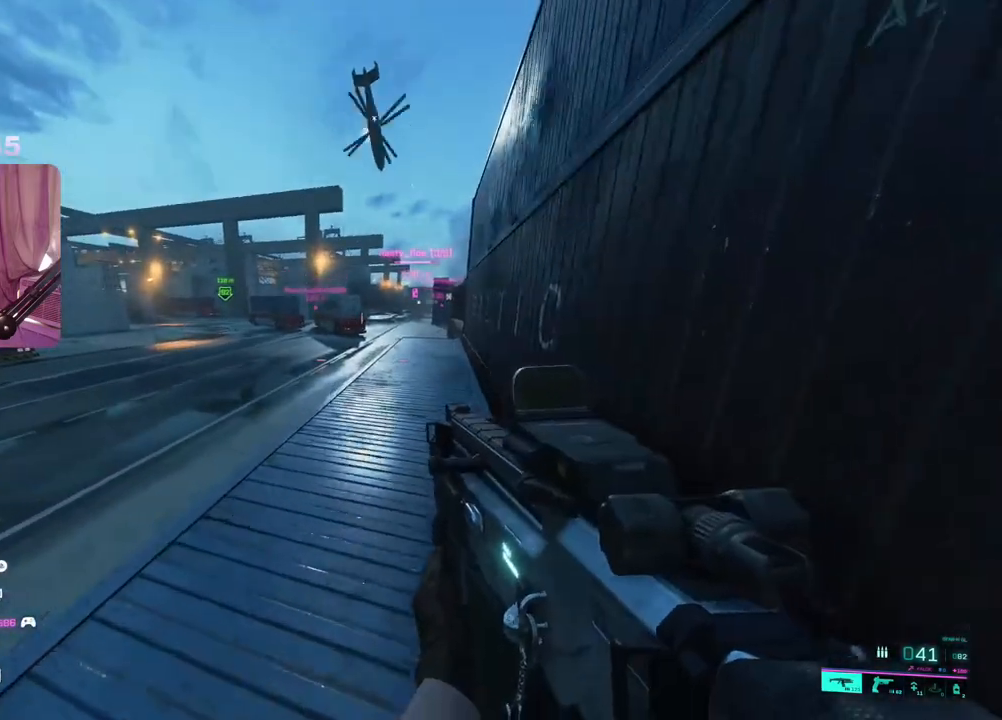
{"buttons": [], "left_stick": "up", "right_stick": "center", "events": [[117, "L3", "up"], [167, "right_stick", "right"], [267, "right_stick", "center"]]}
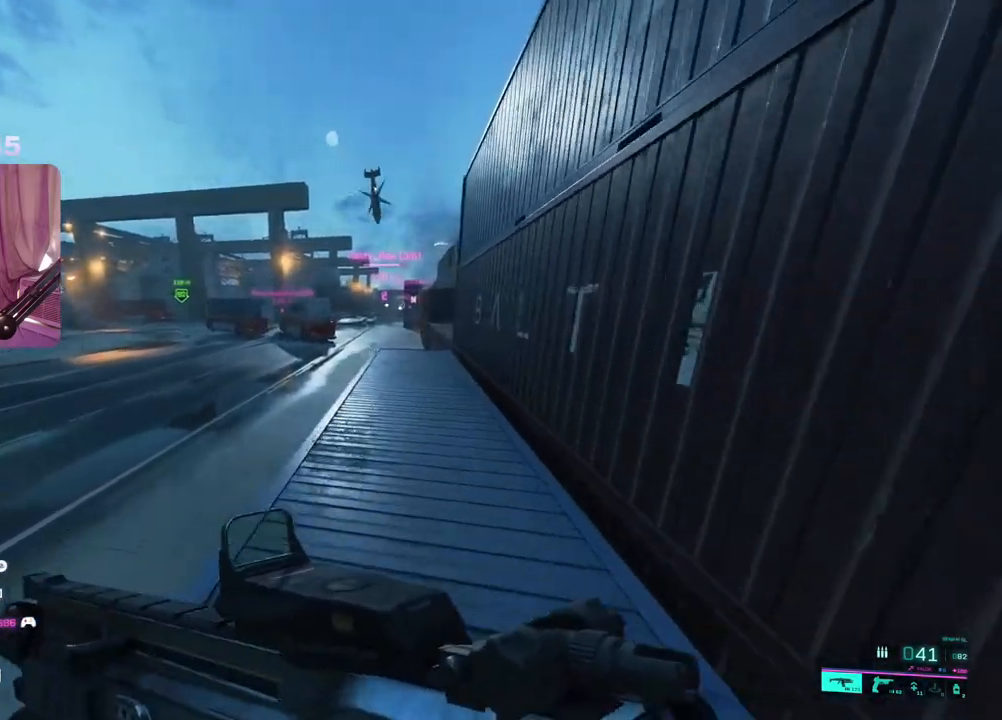
{"buttons": [], "left_stick": "up", "right_stick": "center", "events": []}
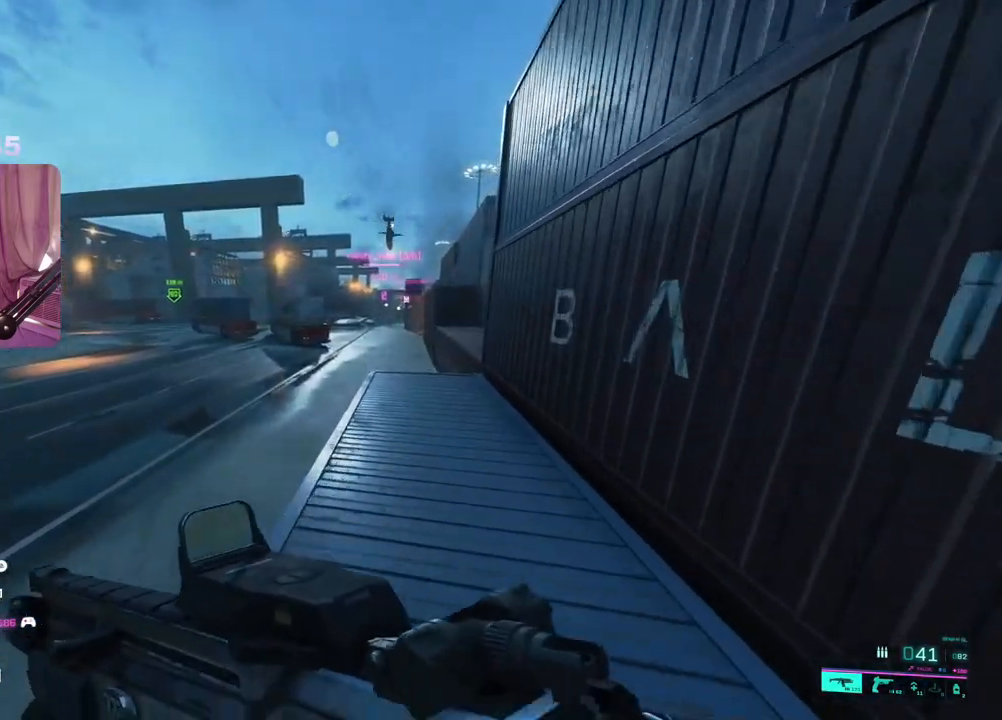
{"buttons": [], "left_stick": "up-right", "right_stick": "right", "events": [[83, "left_stick", "up-right"], [217, "right_stick", "right"], [417, "right_stick", "center"], [483, "right_stick", "right"]]}
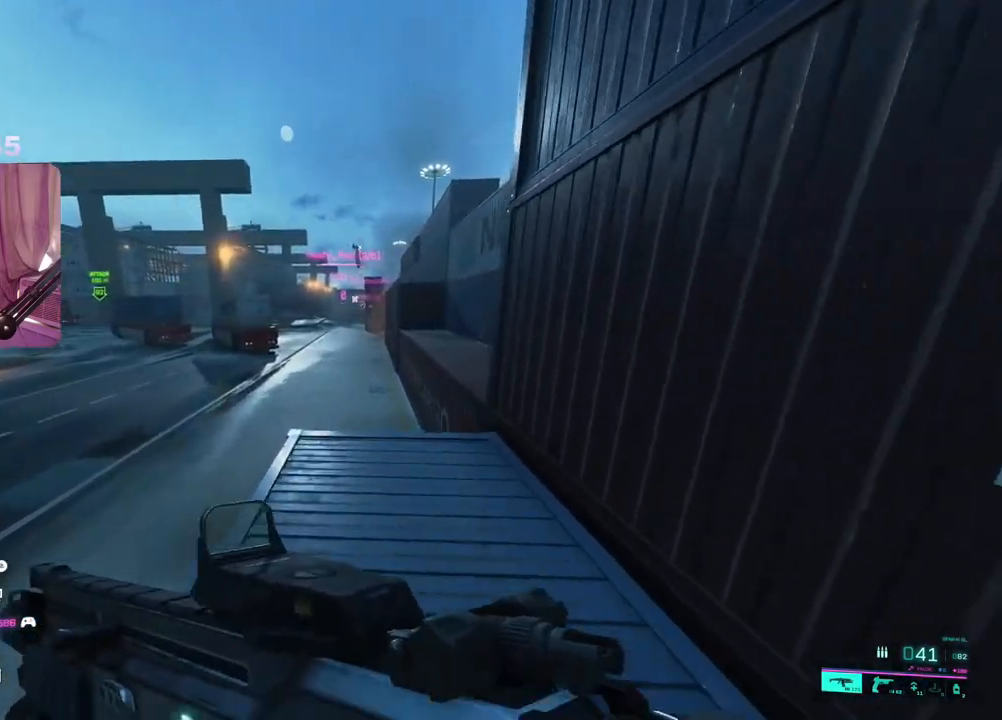
{"buttons": [], "left_stick": "up-right", "right_stick": "center", "events": [[250, "right_stick", "center"], [333, "A", "down"], [433, "A", "up"]]}
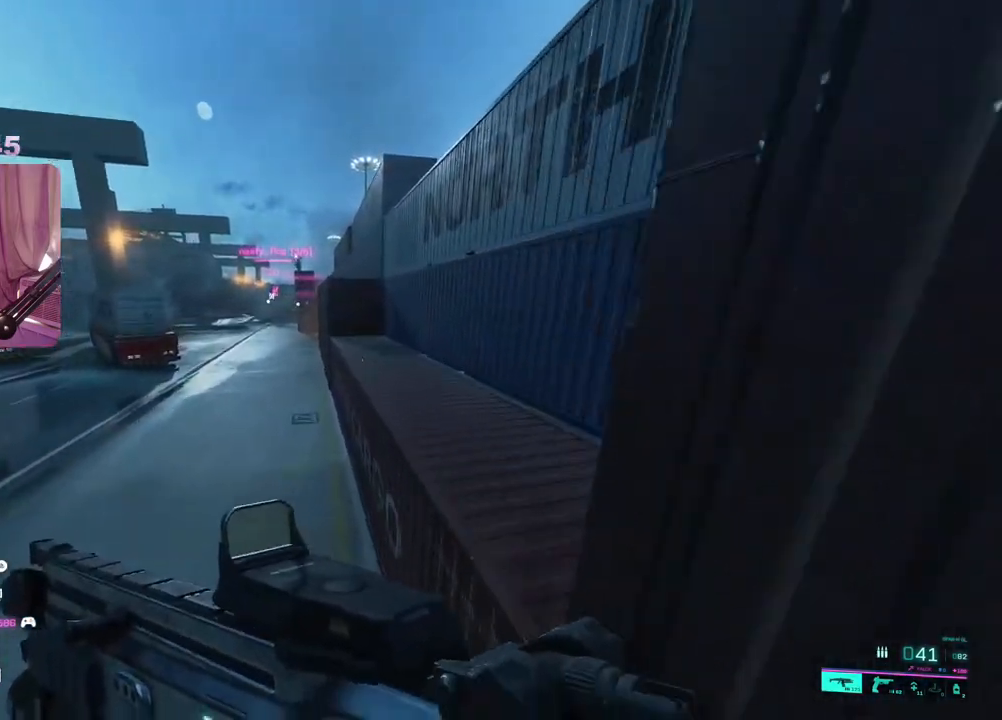
{"buttons": [], "left_stick": "up-right", "right_stick": "left", "events": [[483, "right_stick", "left"]]}
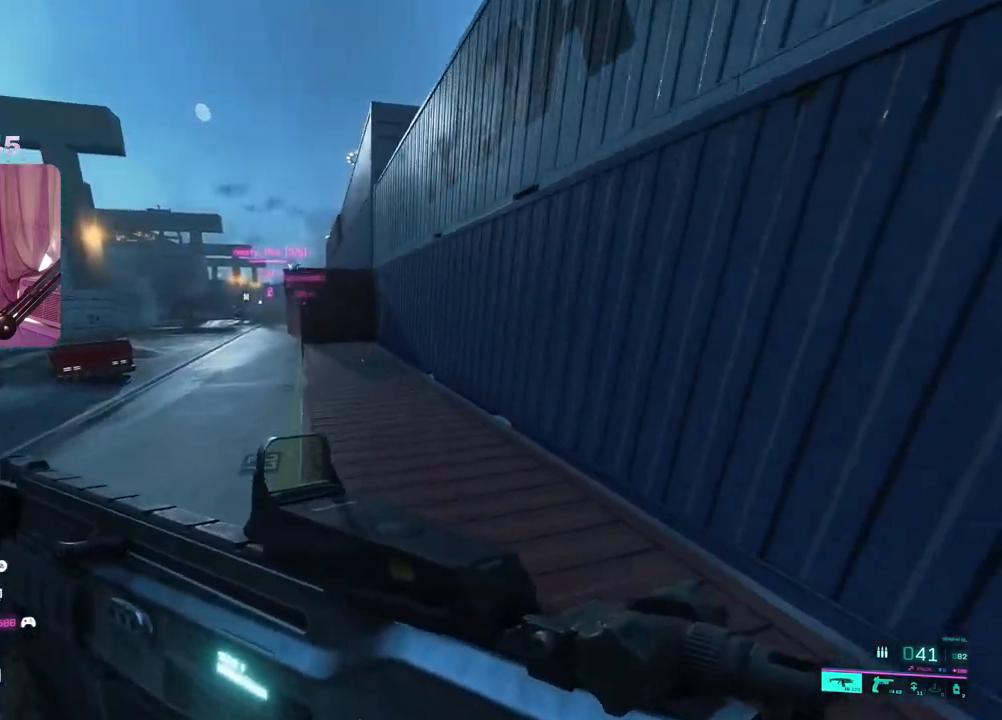
{"buttons": [], "left_stick": "up-right", "right_stick": "center", "events": [[133, "right_stick", "center"]]}
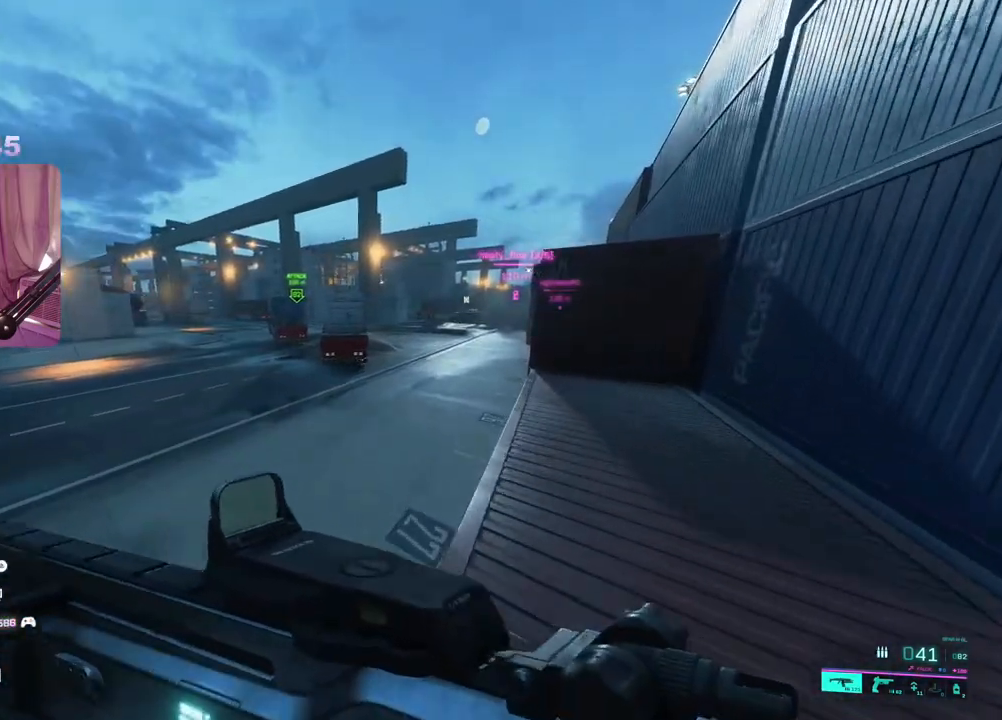
{"buttons": [], "left_stick": "up-right", "right_stick": "center", "events": []}
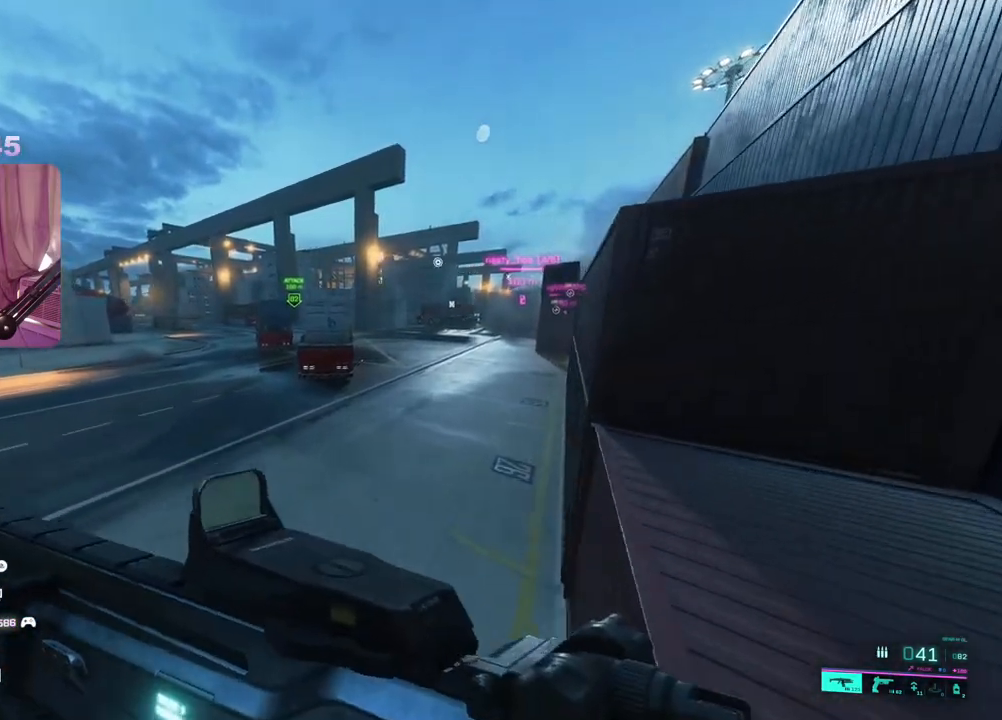
{"buttons": [], "left_stick": "up", "right_stick": "center", "events": [[500, "left_stick", "up"]]}